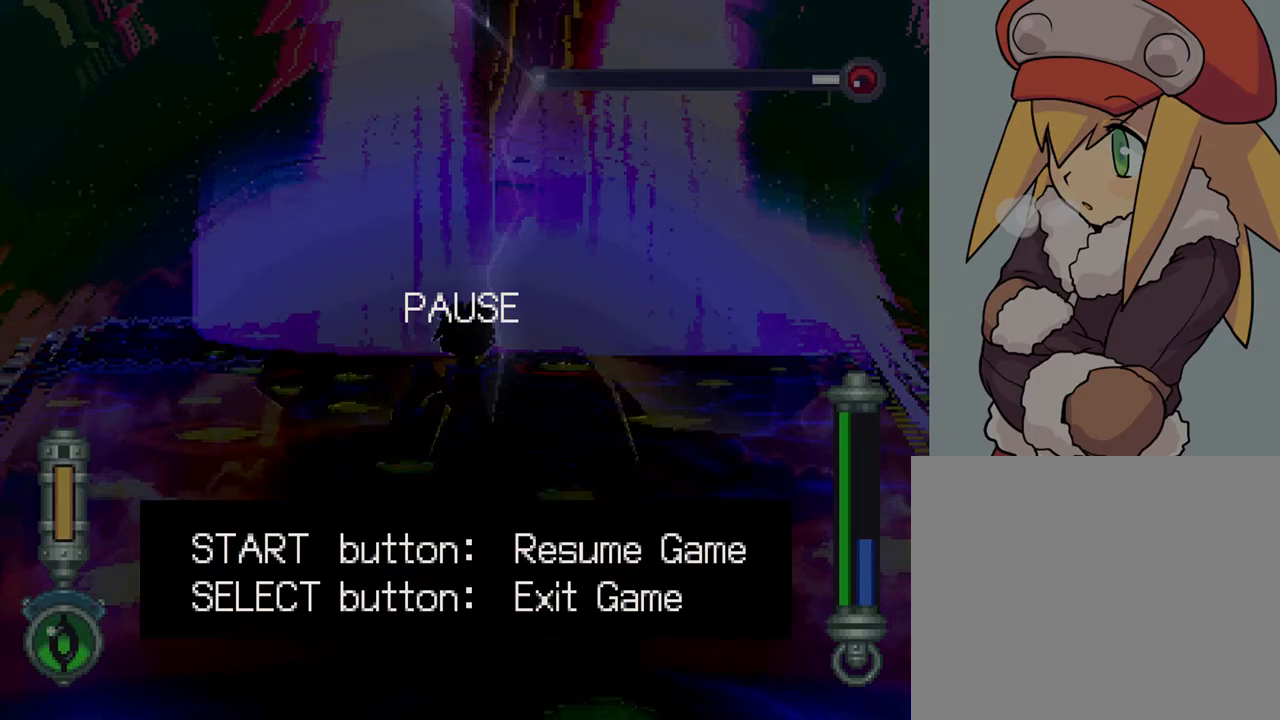
Gameplay with a controller (PlayStation layout); each line is a JSON object with the inputs held at the frame after it. "events" lists button and stick changes between this image and that frame as [ms after this image, input, new state], when the widget could be followed in between. Not read: L3 R3.
{"buttons": ["START"], "left_stick": "center", "right_stick": "center", "events": [[483, "START", "down"]]}
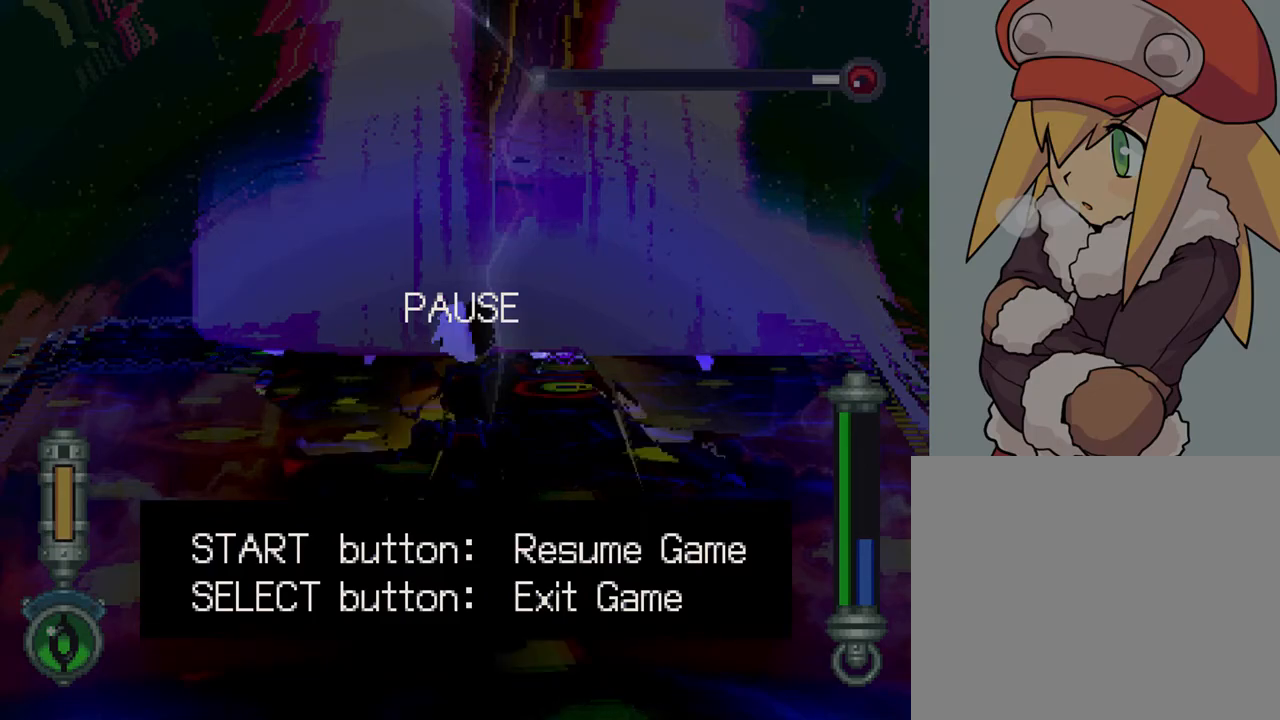
{"buttons": [], "left_stick": "center", "right_stick": "center", "events": [[133, "START", "up"], [333, "CROSS", "down"], [333, "R1", "down"], [450, "CROSS", "up"], [483, "R1", "up"]]}
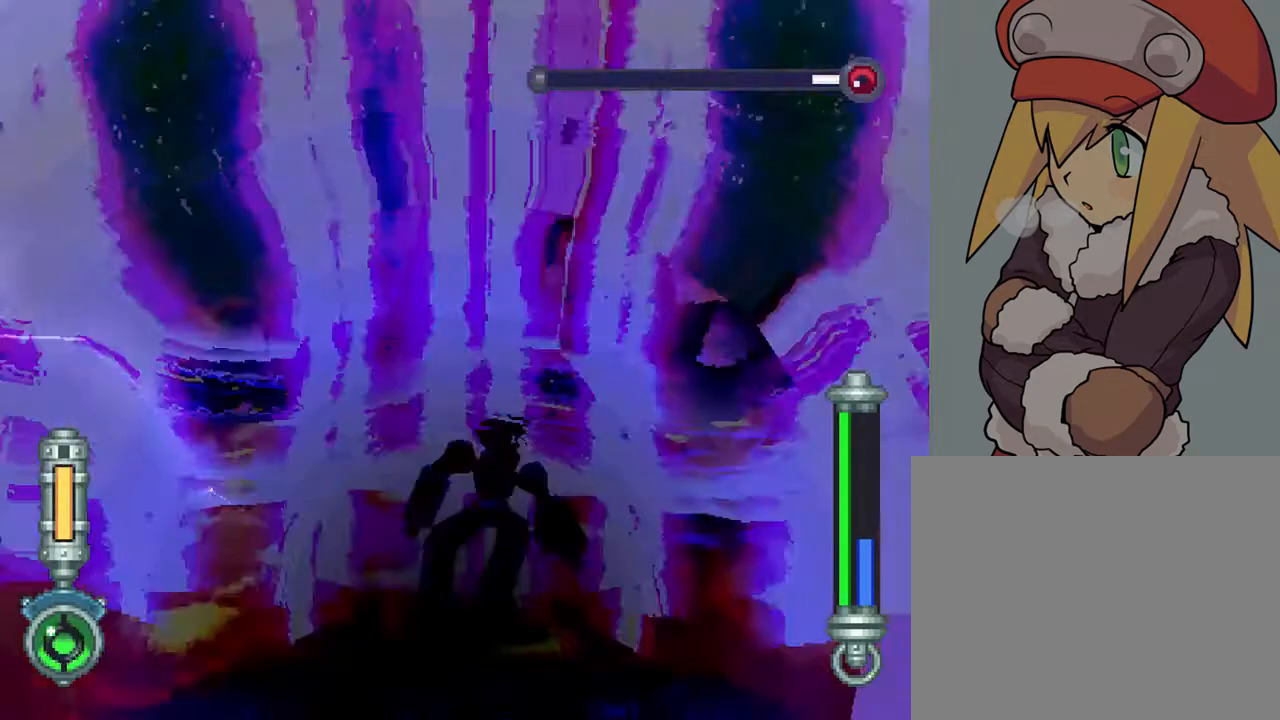
{"buttons": [], "left_stick": "center", "right_stick": "center", "events": []}
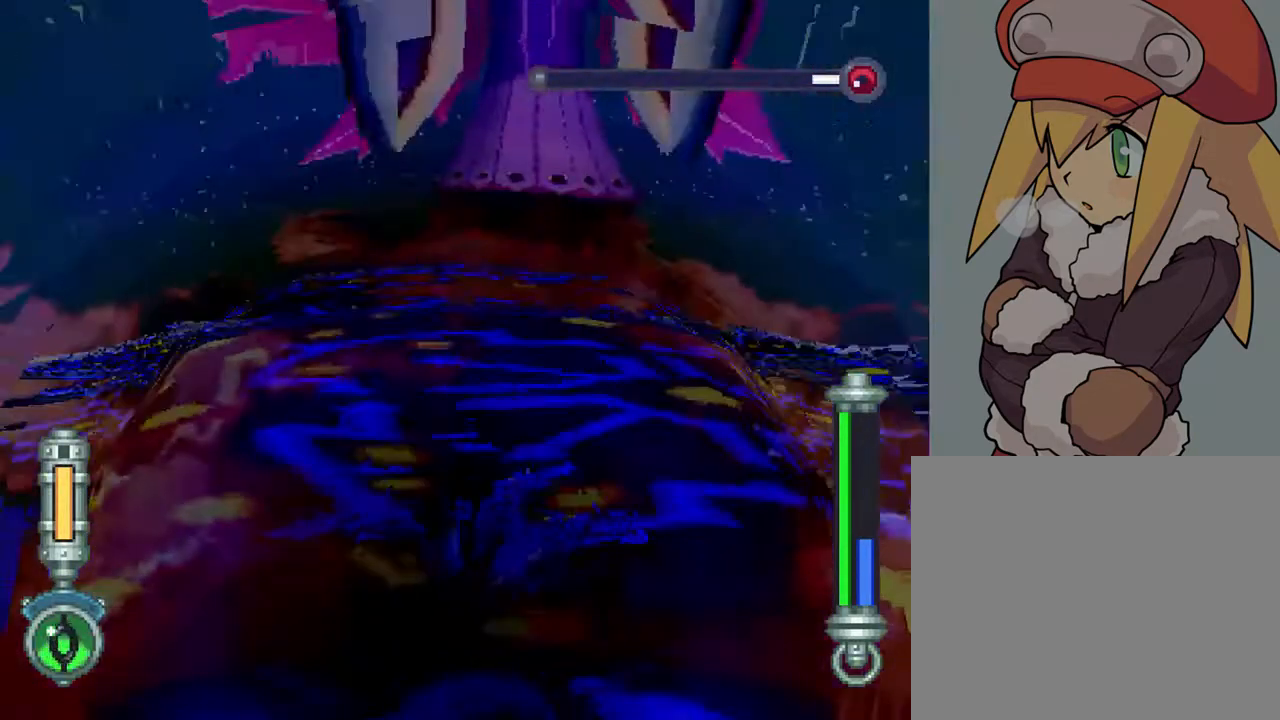
{"buttons": ["R1", "DPAD_UP"], "left_stick": "center", "right_stick": "center", "events": [[383, "DPAD_UP", "down"], [383, "R1", "down"]]}
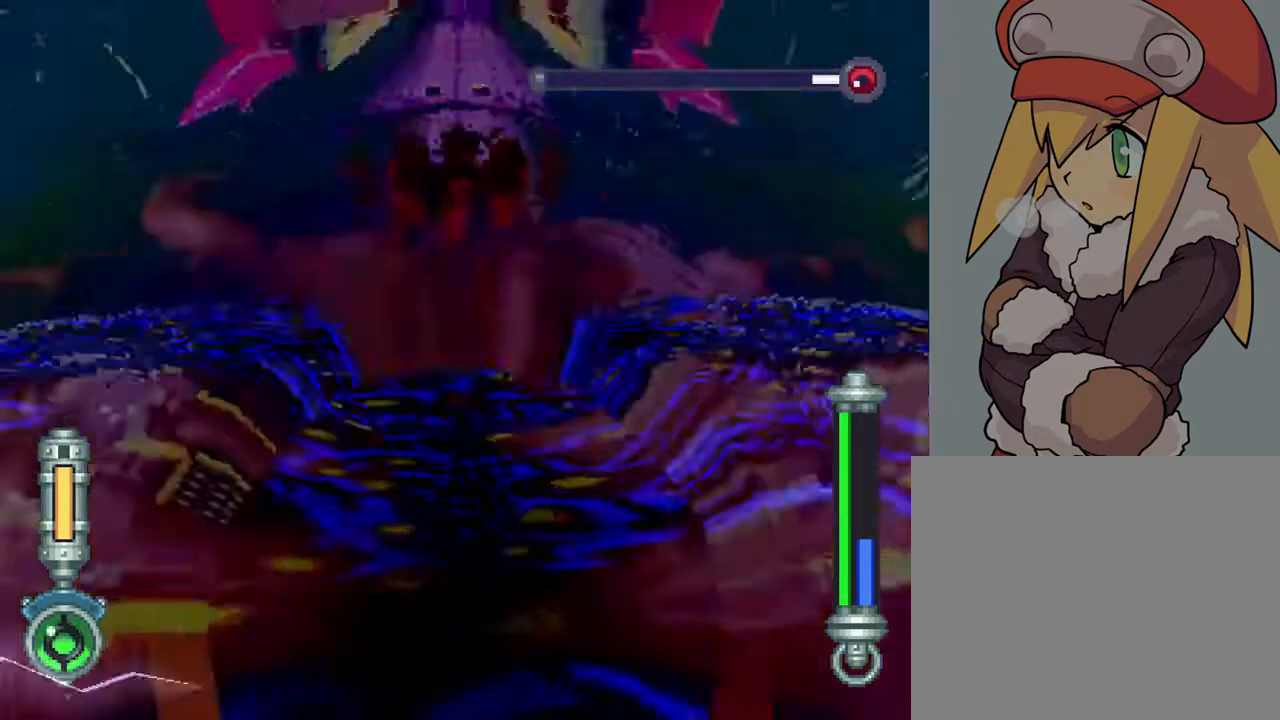
{"buttons": ["L1", "DPAD_UP"], "left_stick": "center", "right_stick": "center", "events": [[50, "R1", "up"], [450, "L1", "down"]]}
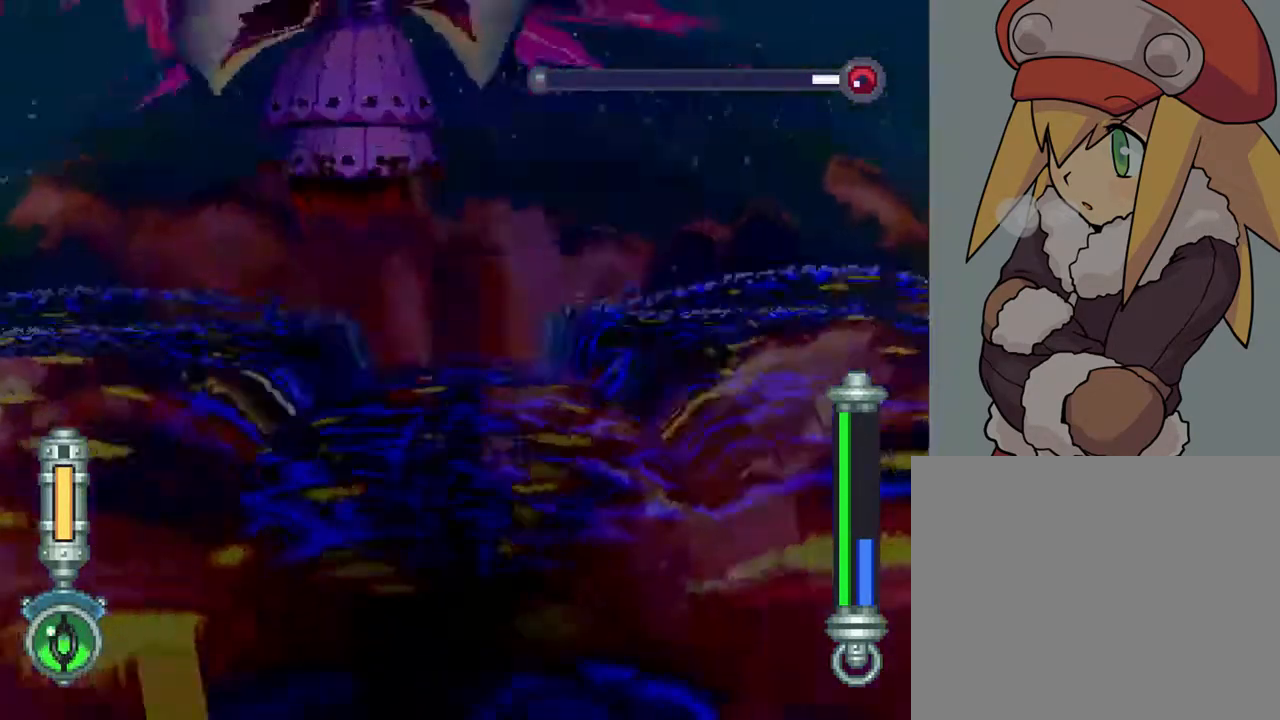
{"buttons": ["R1"], "left_stick": "center", "right_stick": "center", "events": [[83, "L1", "up"], [217, "DPAD_UP", "up"], [467, "R1", "down"]]}
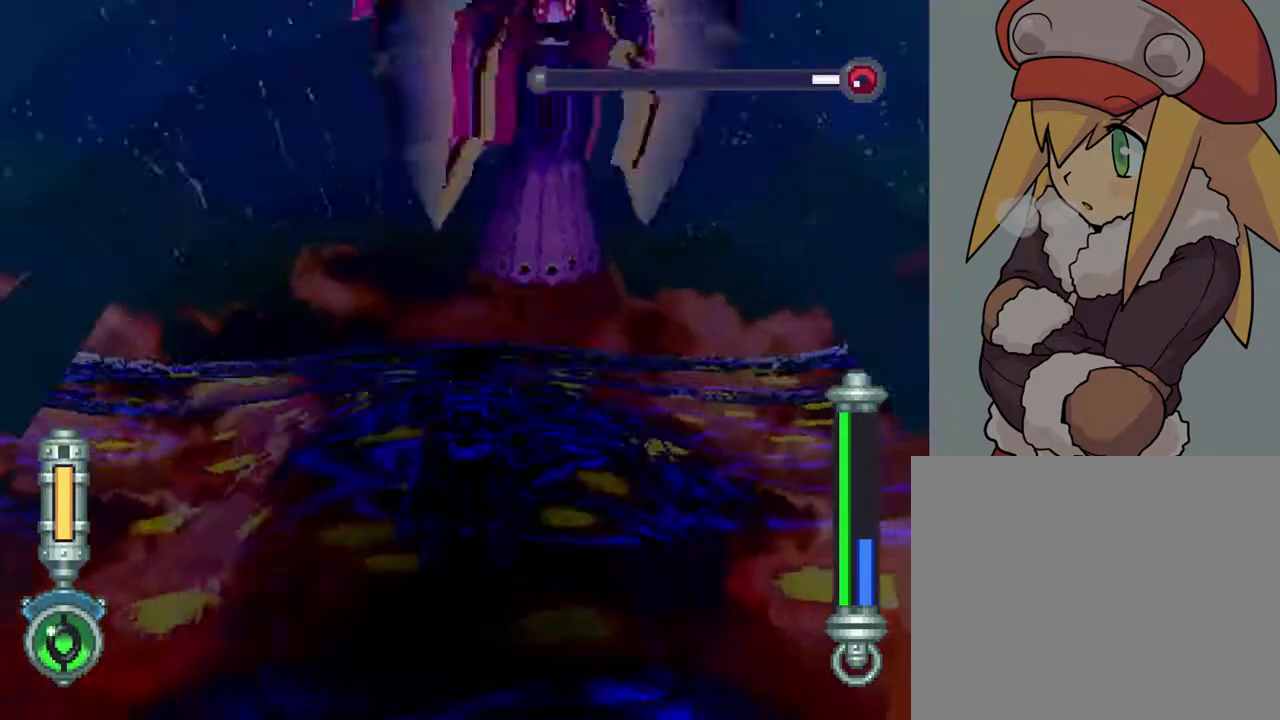
{"buttons": ["DPAD_UP"], "left_stick": "center", "right_stick": "center", "events": [[83, "R1", "up"], [250, "DPAD_UP", "down"]]}
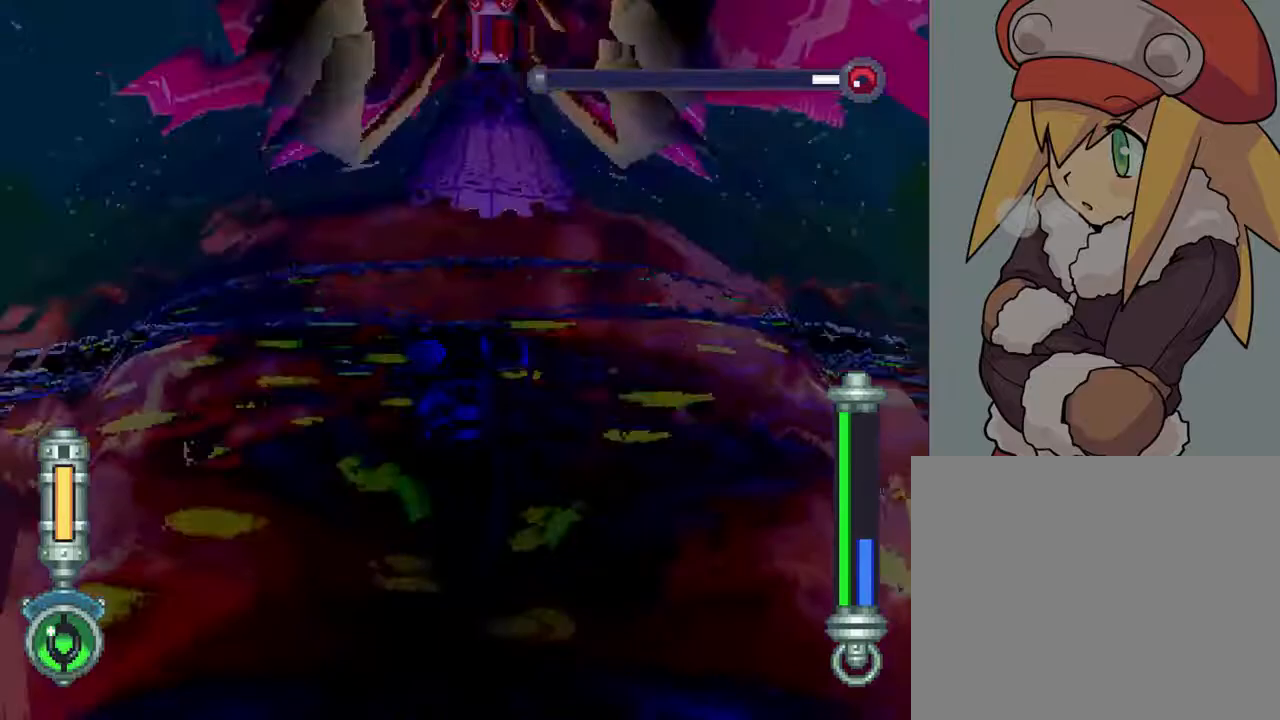
{"buttons": ["DPAD_UP"], "left_stick": "center", "right_stick": "center", "events": []}
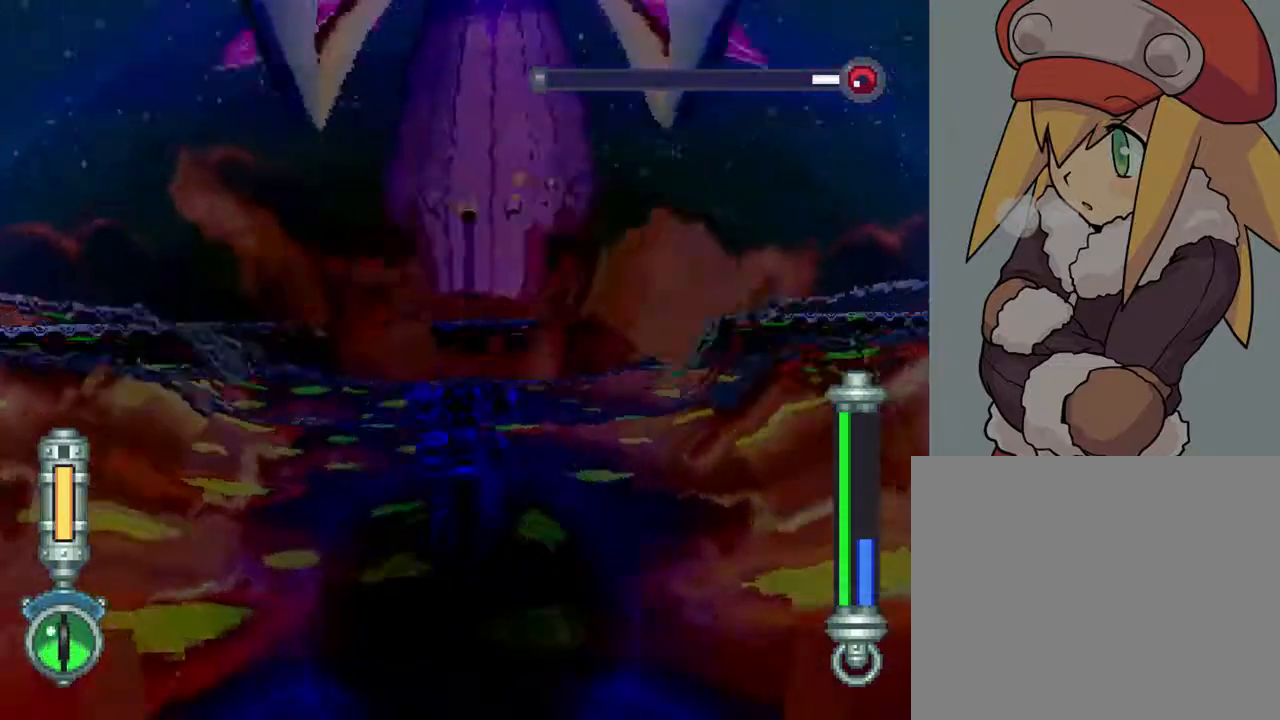
{"buttons": [], "left_stick": "center", "right_stick": "center", "events": [[200, "DPAD_UP", "up"]]}
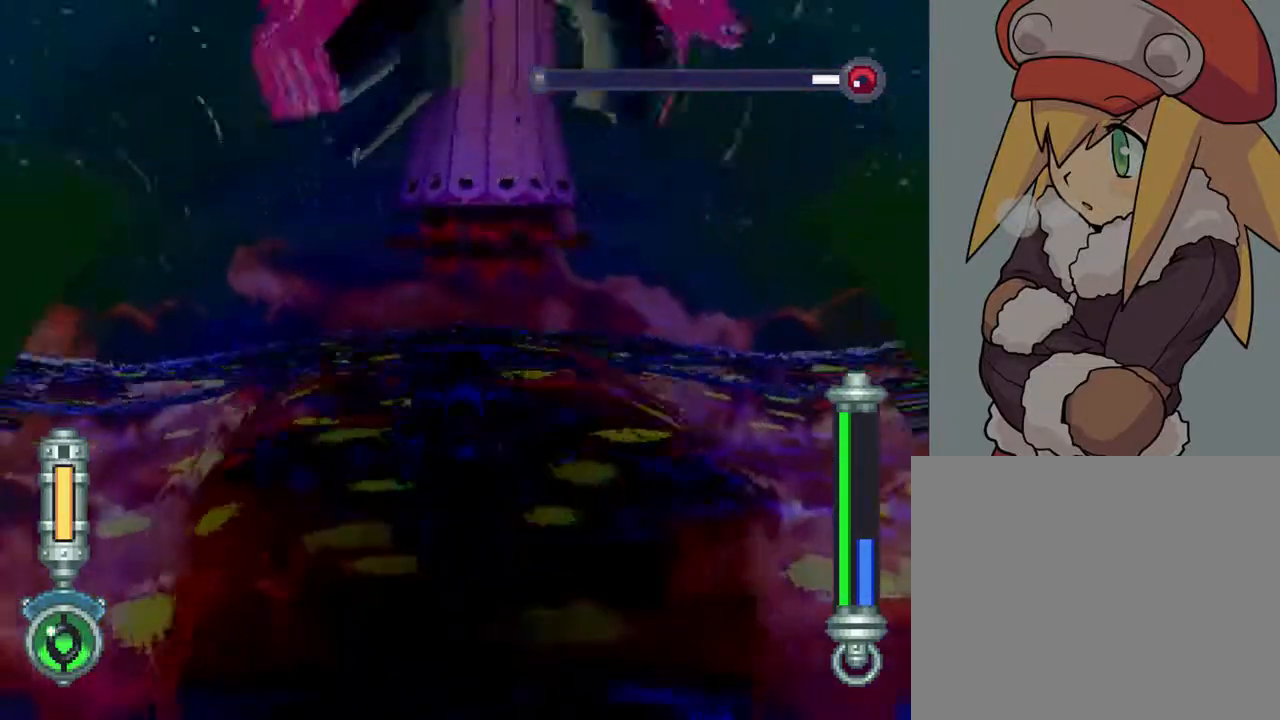
{"buttons": [], "left_stick": "center", "right_stick": "center", "events": []}
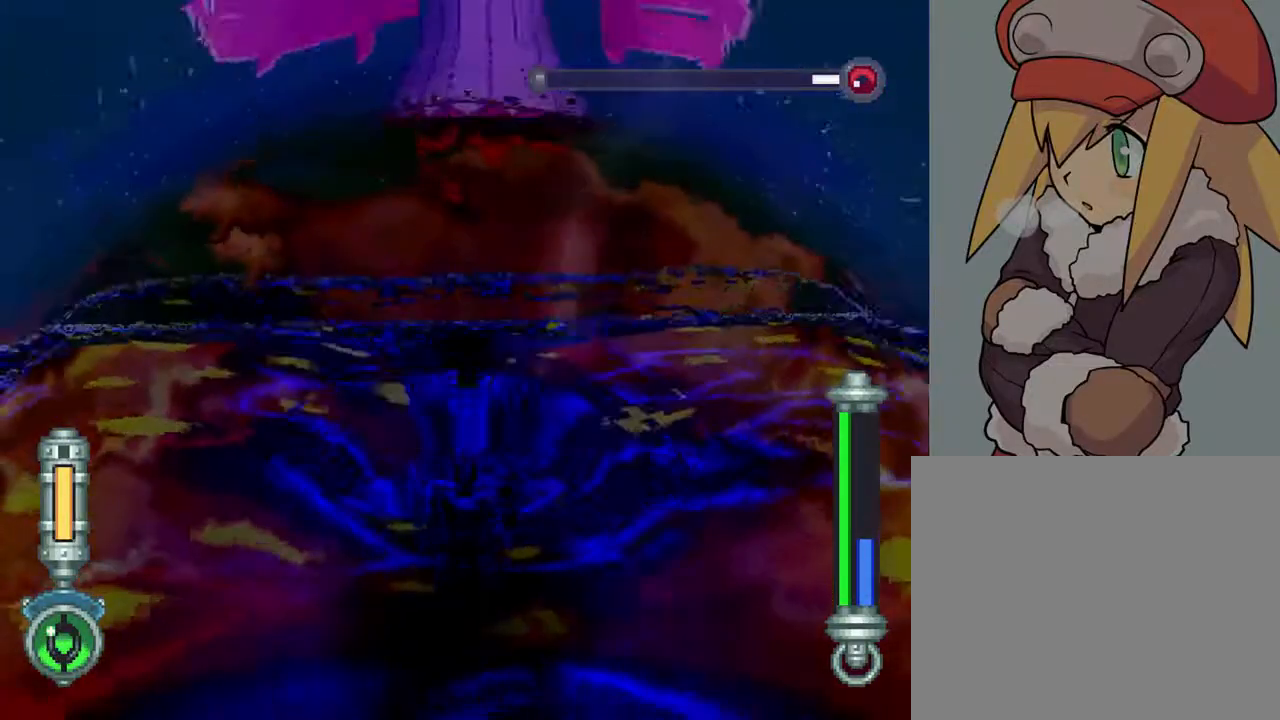
{"buttons": [], "left_stick": "center", "right_stick": "center", "events": [[100, "DPAD_UP", "down"], [133, "L1", "down"], [350, "L1", "up"], [417, "DPAD_UP", "up"]]}
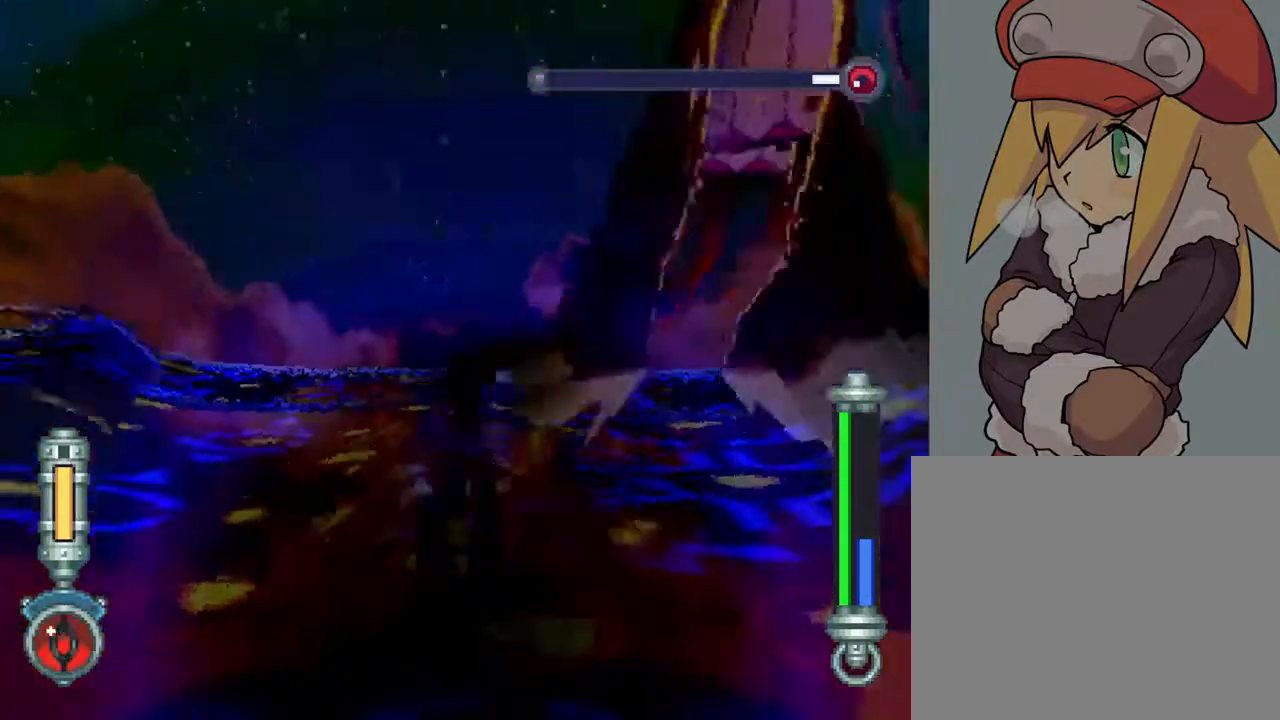
{"buttons": [], "left_stick": "center", "right_stick": "center", "events": [[317, "CROSS", "down"], [317, "R1", "down"], [450, "R1", "up"], [483, "CROSS", "up"]]}
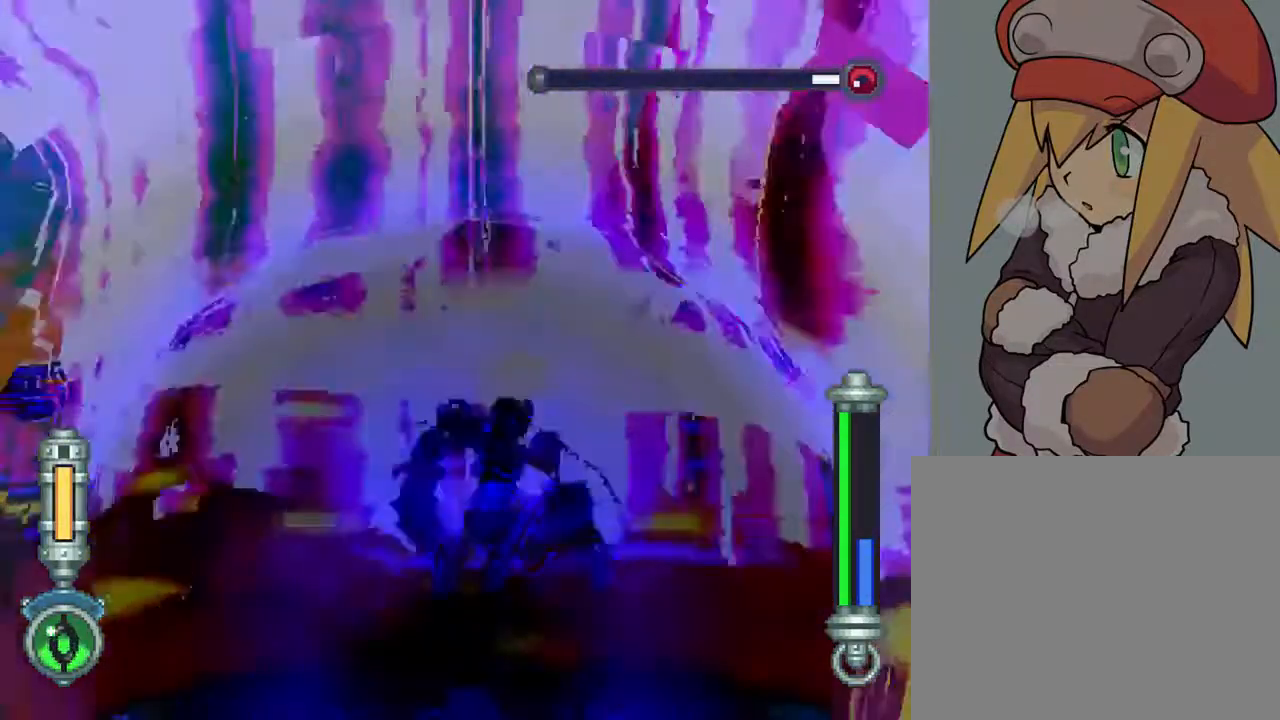
{"buttons": ["DPAD_UP"], "left_stick": "center", "right_stick": "center", "events": [[317, "DPAD_UP", "down"]]}
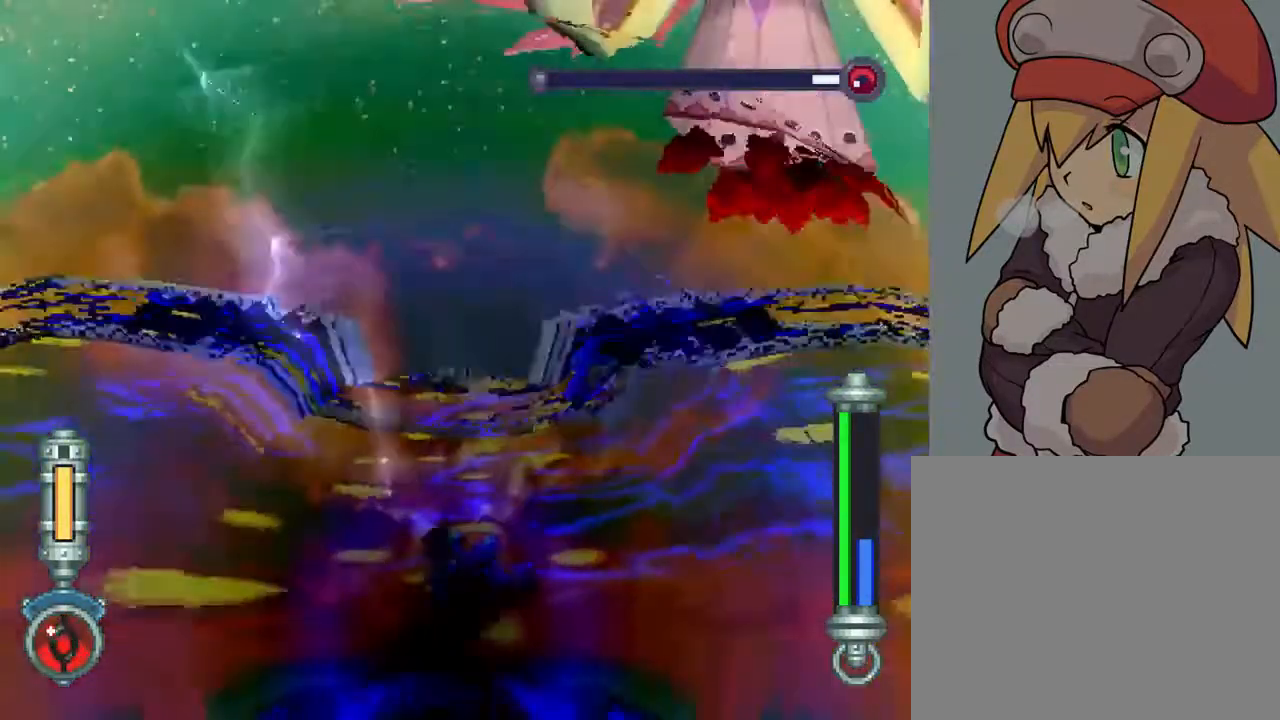
{"buttons": ["DPAD_UP", "DPAD_RIGHT"], "left_stick": "center", "right_stick": "center", "events": [[17, "DPAD_RIGHT", "down"], [317, "R1", "down"], [483, "R1", "up"]]}
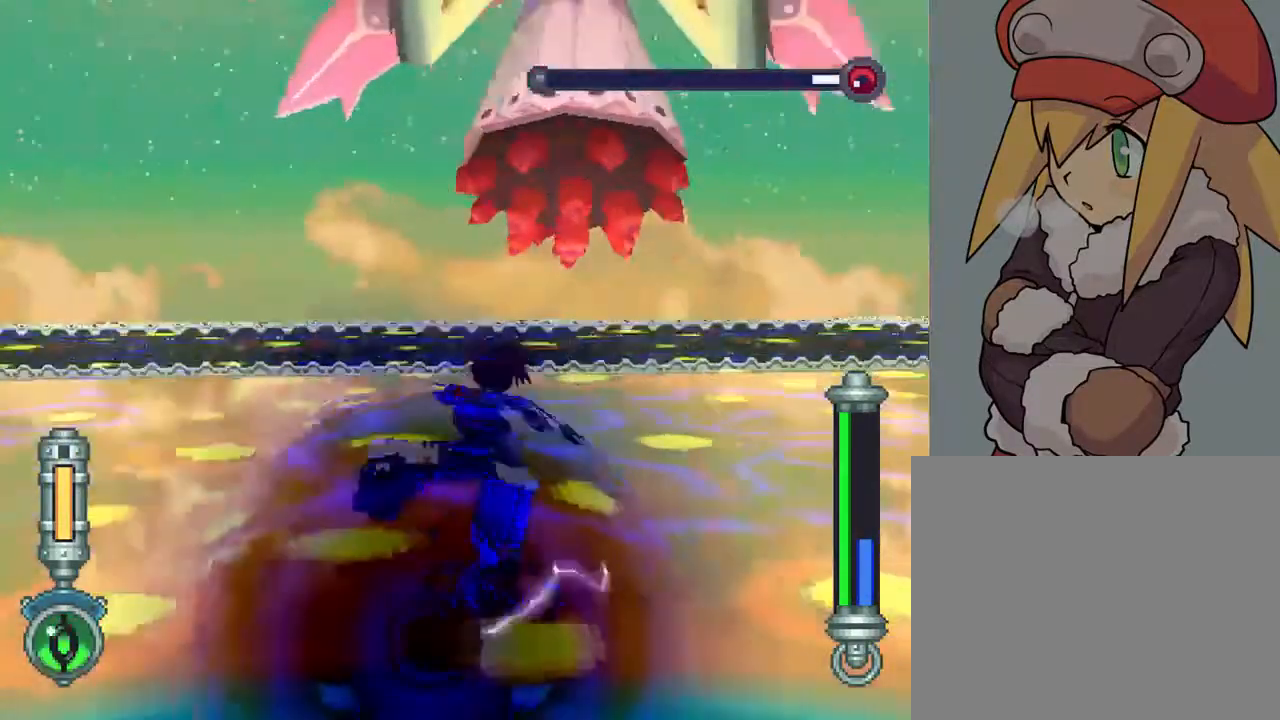
{"buttons": ["DPAD_UP", "DPAD_RIGHT"], "left_stick": "center", "right_stick": "center", "events": []}
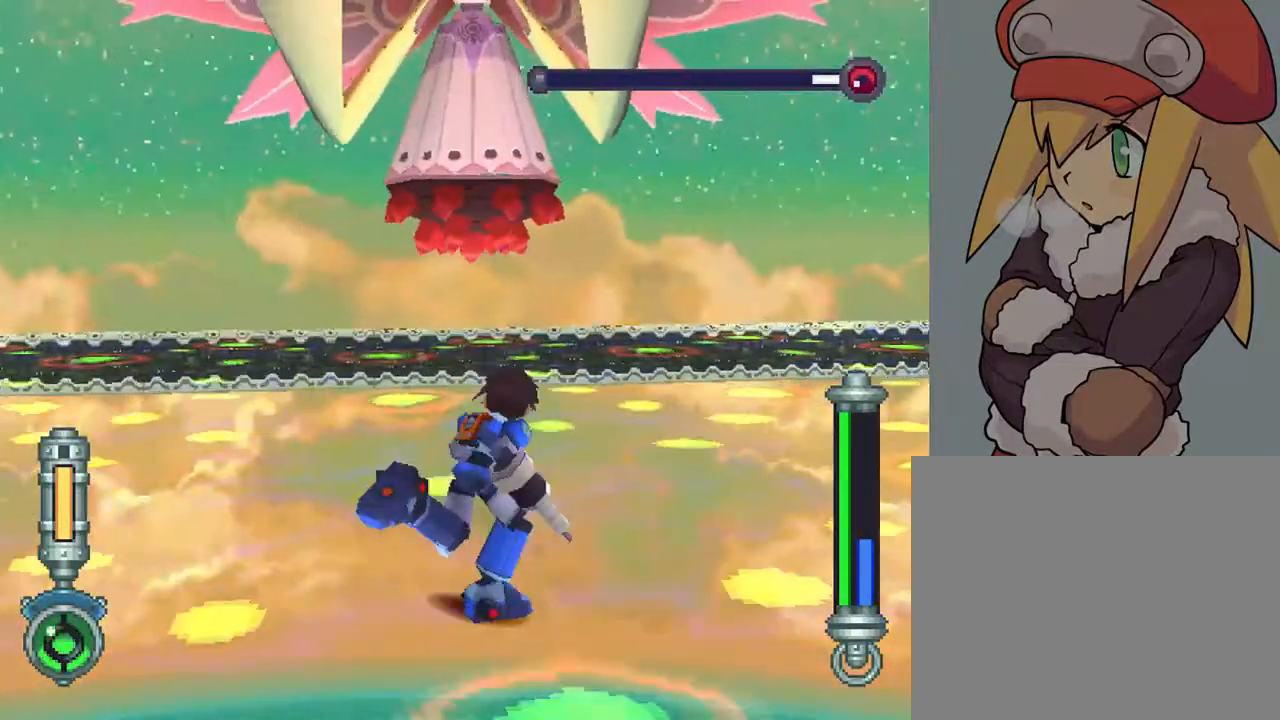
{"buttons": [], "left_stick": "center", "right_stick": "center", "events": [[150, "DPAD_RIGHT", "up"], [183, "DPAD_UP", "up"]]}
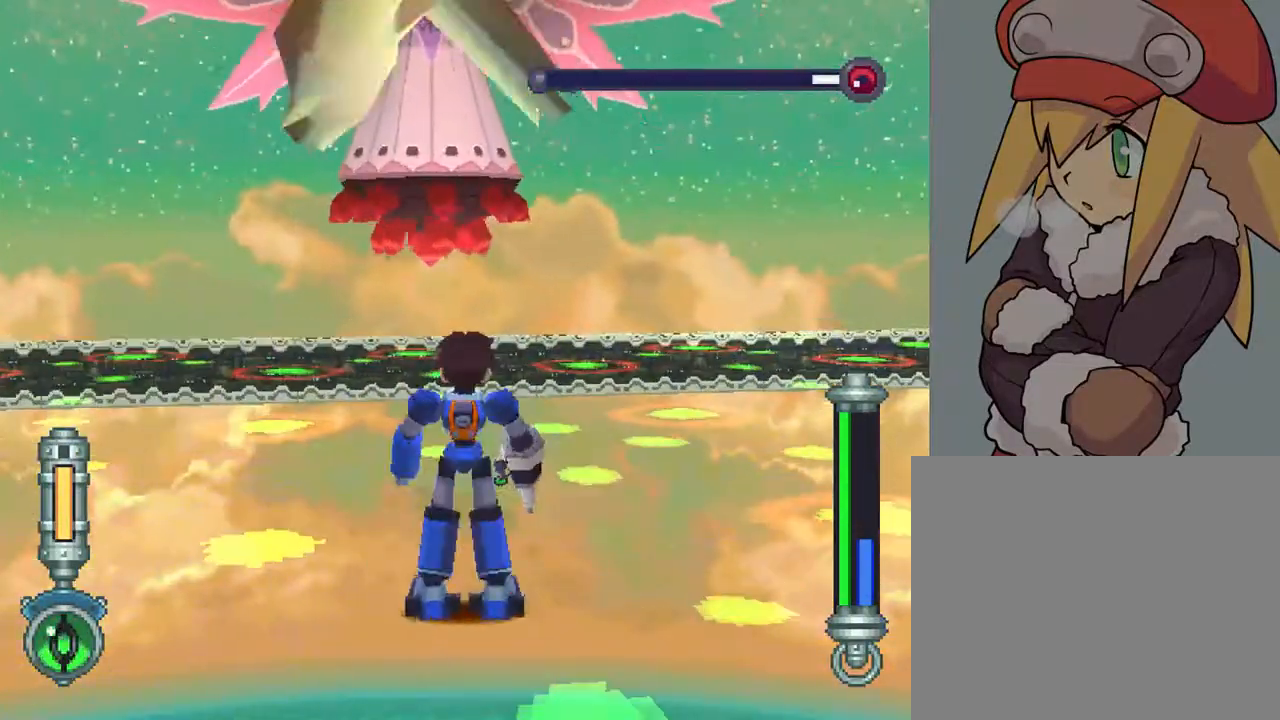
{"buttons": ["DPAD_UP"], "left_stick": "center", "right_stick": "center", "events": [[400, "DPAD_UP", "down"]]}
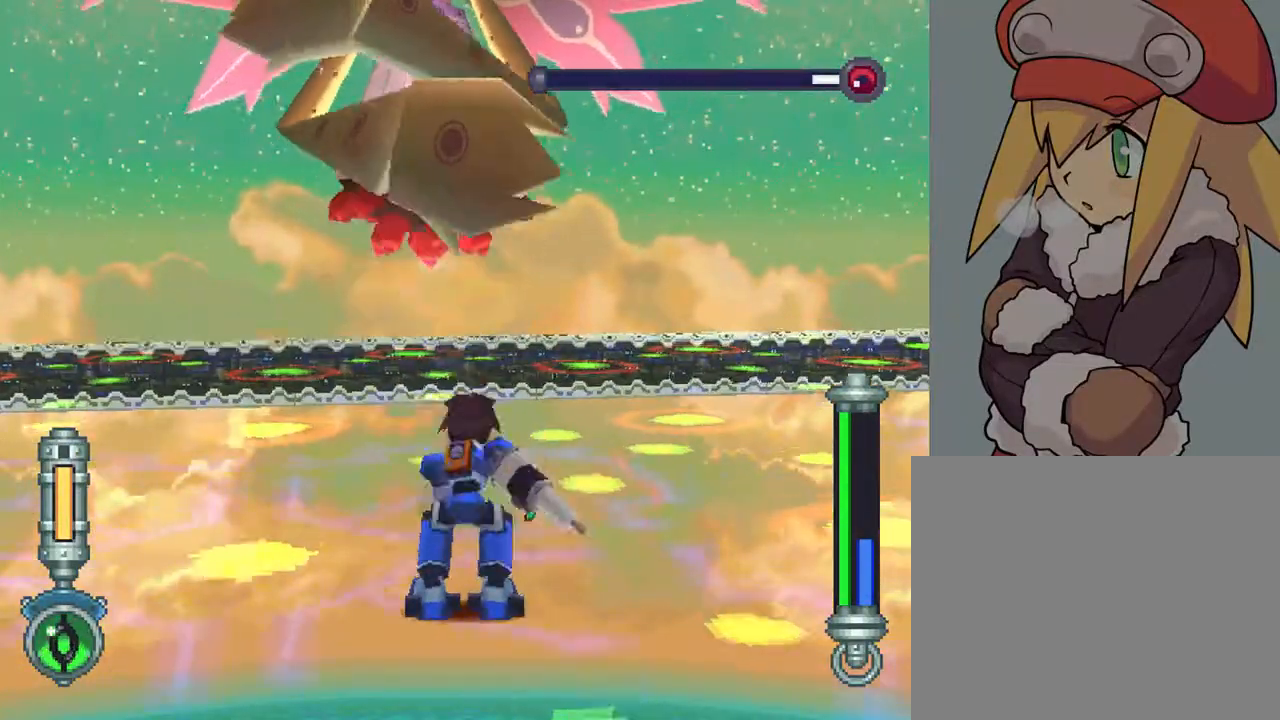
{"buttons": [], "left_stick": "center", "right_stick": "center", "events": [[150, "DPAD_UP", "up"]]}
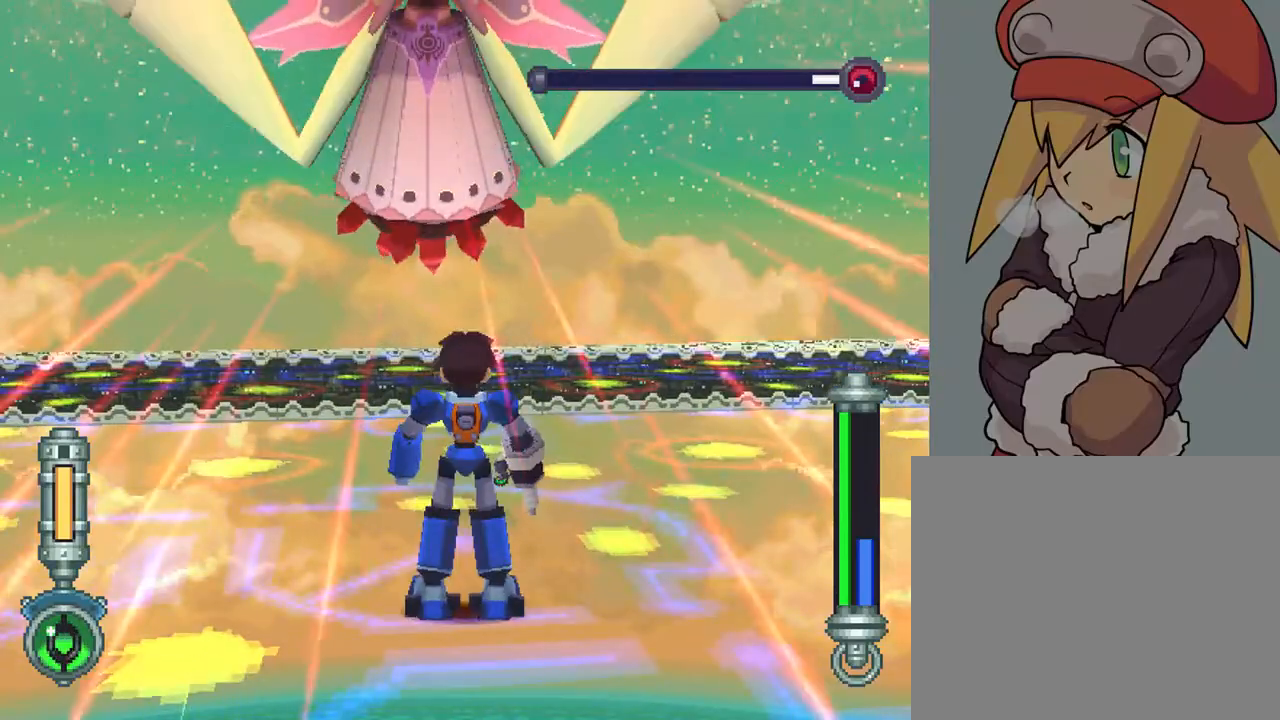
{"buttons": ["R2"], "left_stick": "center", "right_stick": "center", "events": [[483, "R2", "down"]]}
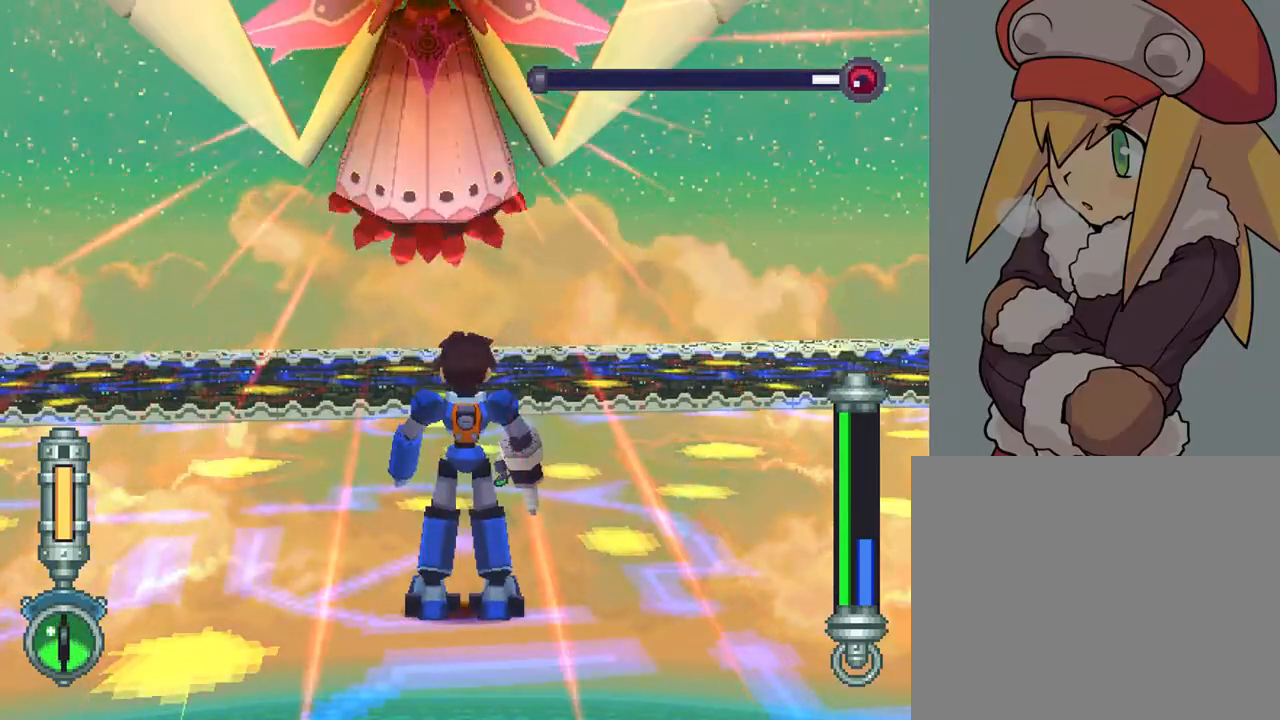
{"buttons": ["DPAD_DOWN", "DPAD_LEFT"], "left_stick": "center", "right_stick": "center", "events": [[317, "DPAD_DOWN", "down"], [467, "R2", "up"], [500, "DPAD_LEFT", "down"]]}
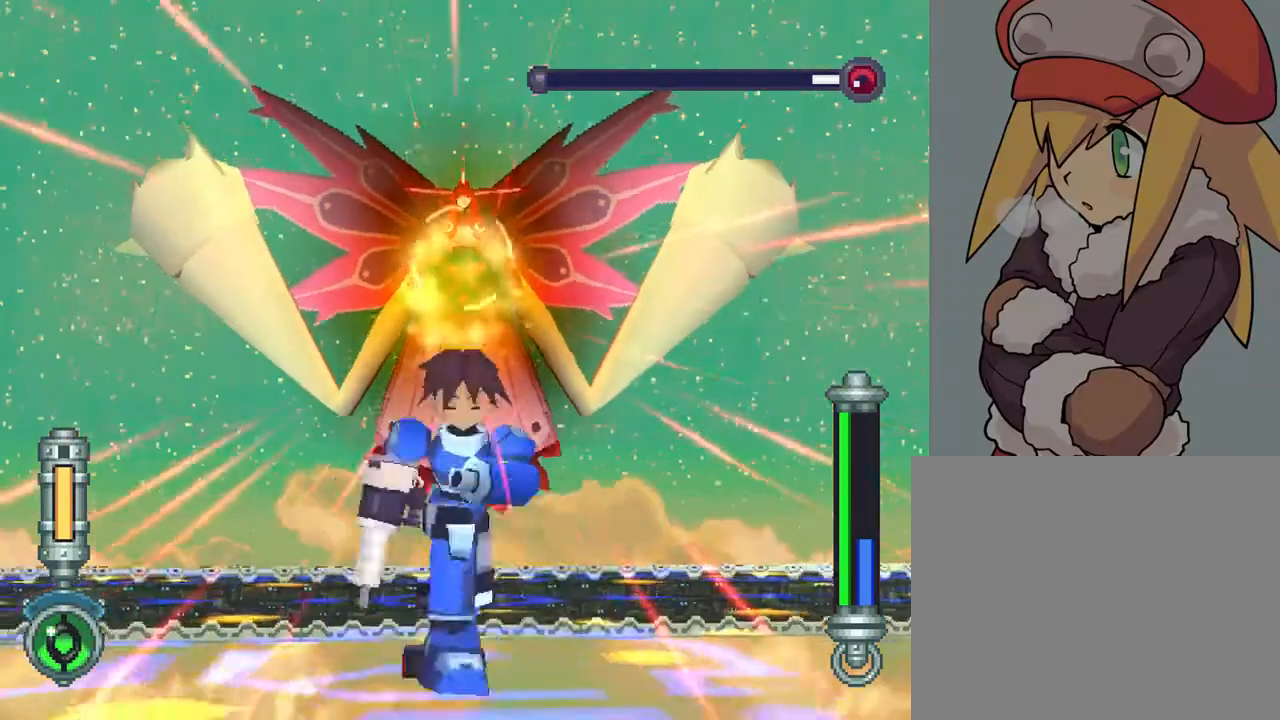
{"buttons": ["DPAD_DOWN", "DPAD_RIGHT"], "left_stick": "center", "right_stick": "center", "events": [[467, "DPAD_LEFT", "up"], [483, "DPAD_RIGHT", "down"]]}
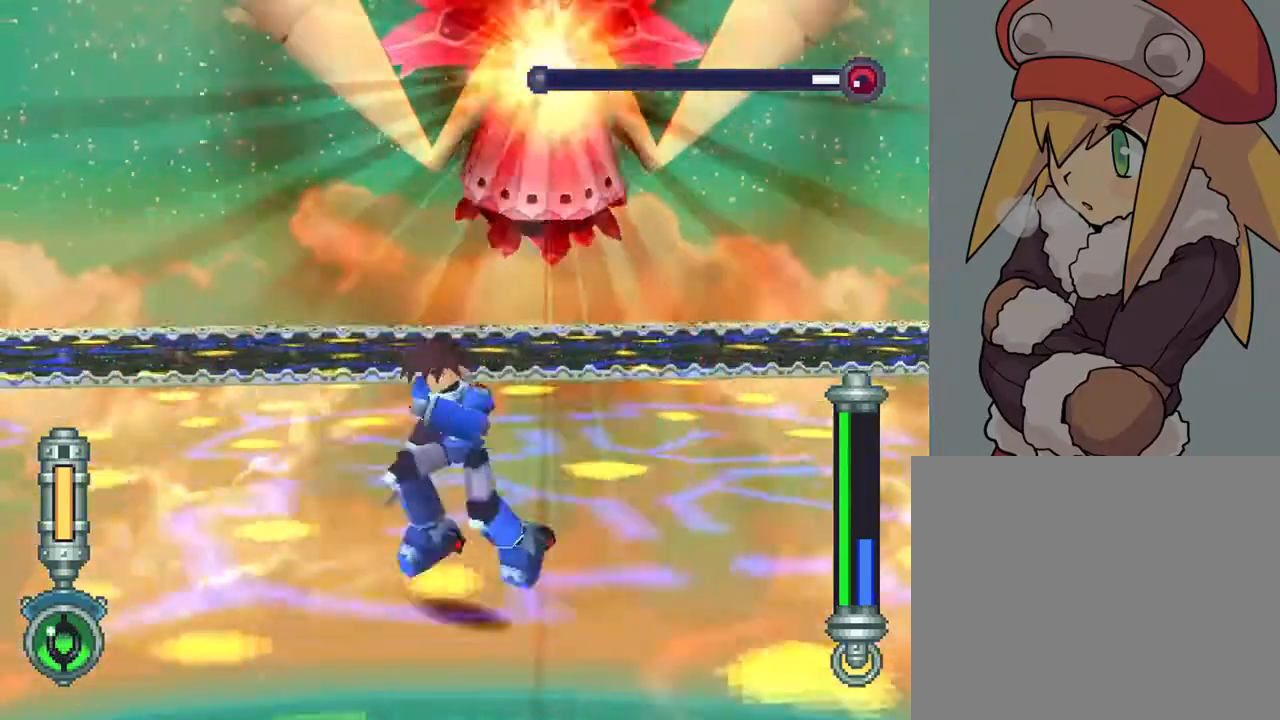
{"buttons": ["DPAD_RIGHT"], "left_stick": "center", "right_stick": "center", "events": [[50, "DPAD_DOWN", "up"]]}
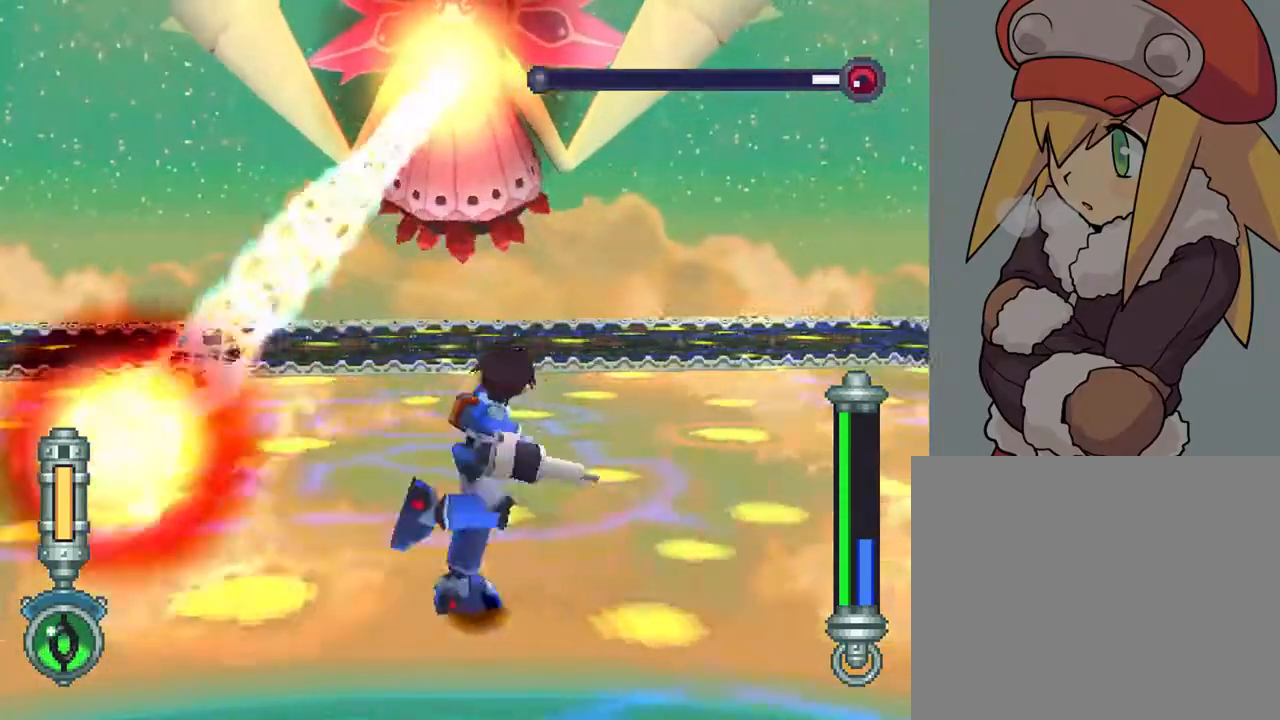
{"buttons": ["DPAD_LEFT"], "left_stick": "center", "right_stick": "center", "events": [[100, "DPAD_DOWN", "down"], [250, "DPAD_LEFT", "down"], [250, "DPAD_RIGHT", "up"], [450, "DPAD_DOWN", "up"]]}
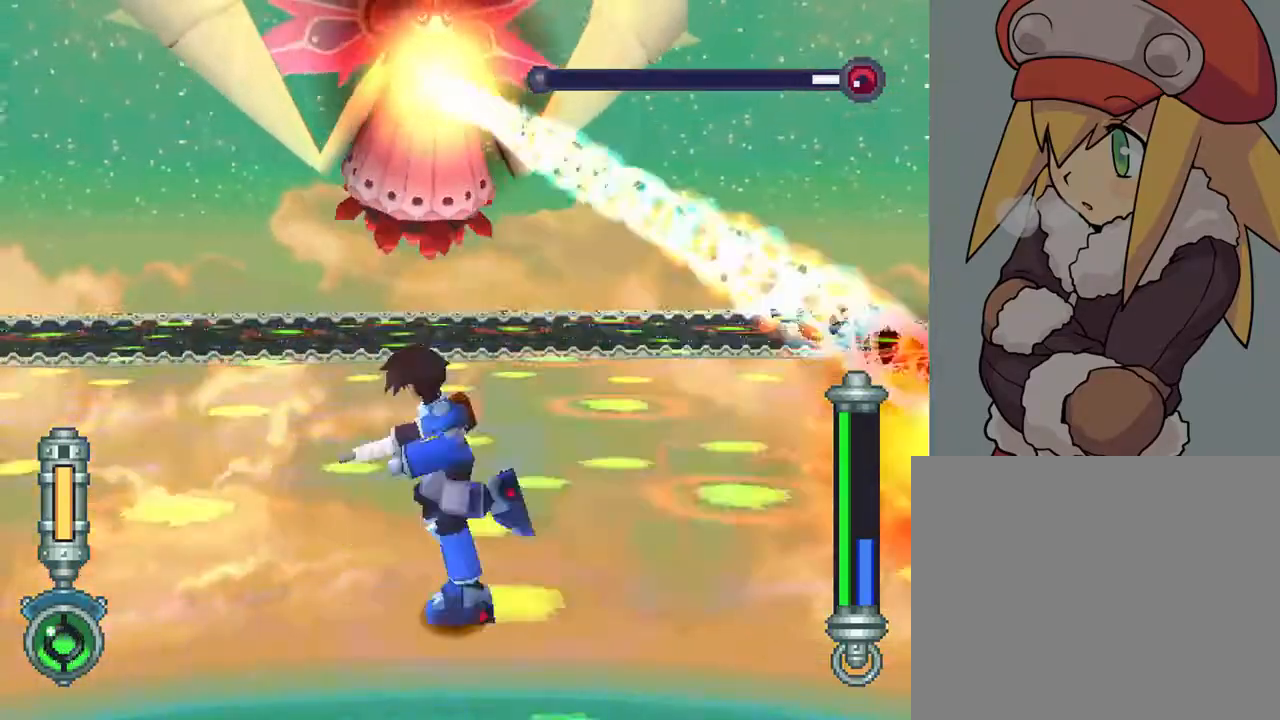
{"buttons": ["DPAD_DOWN"], "left_stick": "center", "right_stick": "center", "events": [[200, "DPAD_DOWN", "down"], [250, "DPAD_LEFT", "up"]]}
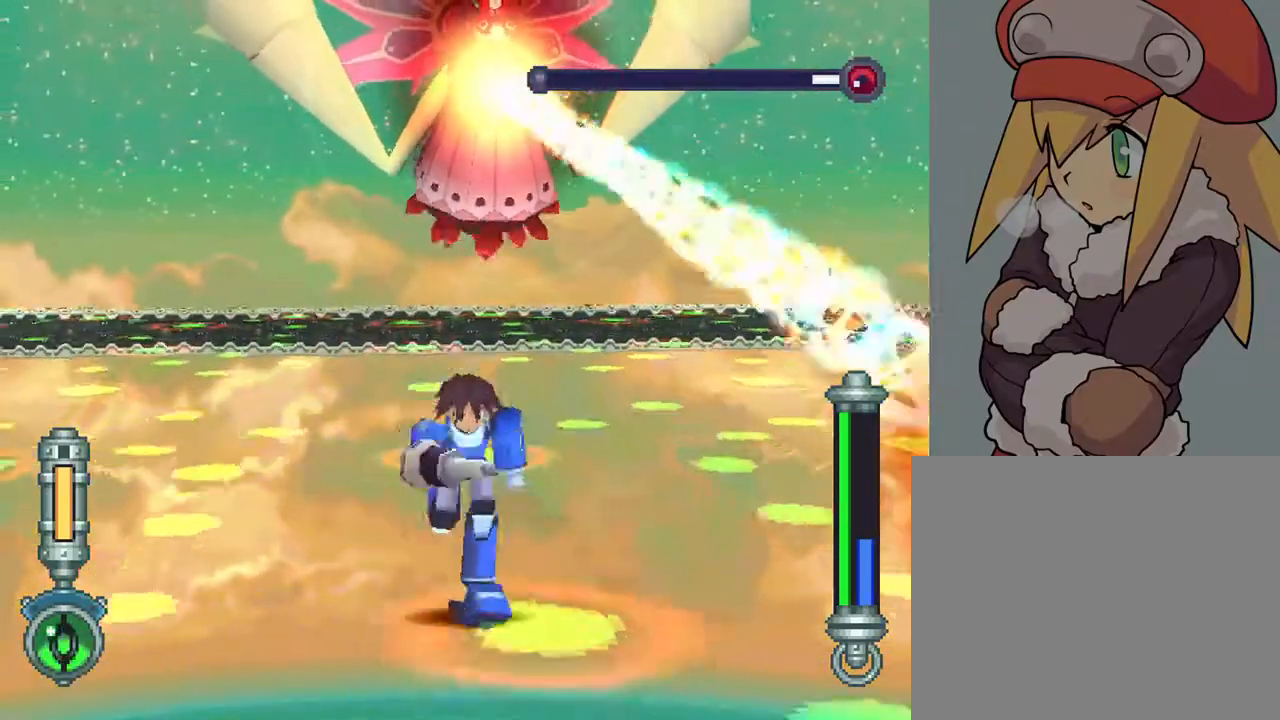
{"buttons": ["DPAD_UP", "DPAD_LEFT"], "left_stick": "center", "right_stick": "center", "events": [[50, "DPAD_RIGHT", "down"], [233, "DPAD_DOWN", "up"], [367, "DPAD_UP", "down"], [400, "DPAD_RIGHT", "up"], [433, "DPAD_LEFT", "down"]]}
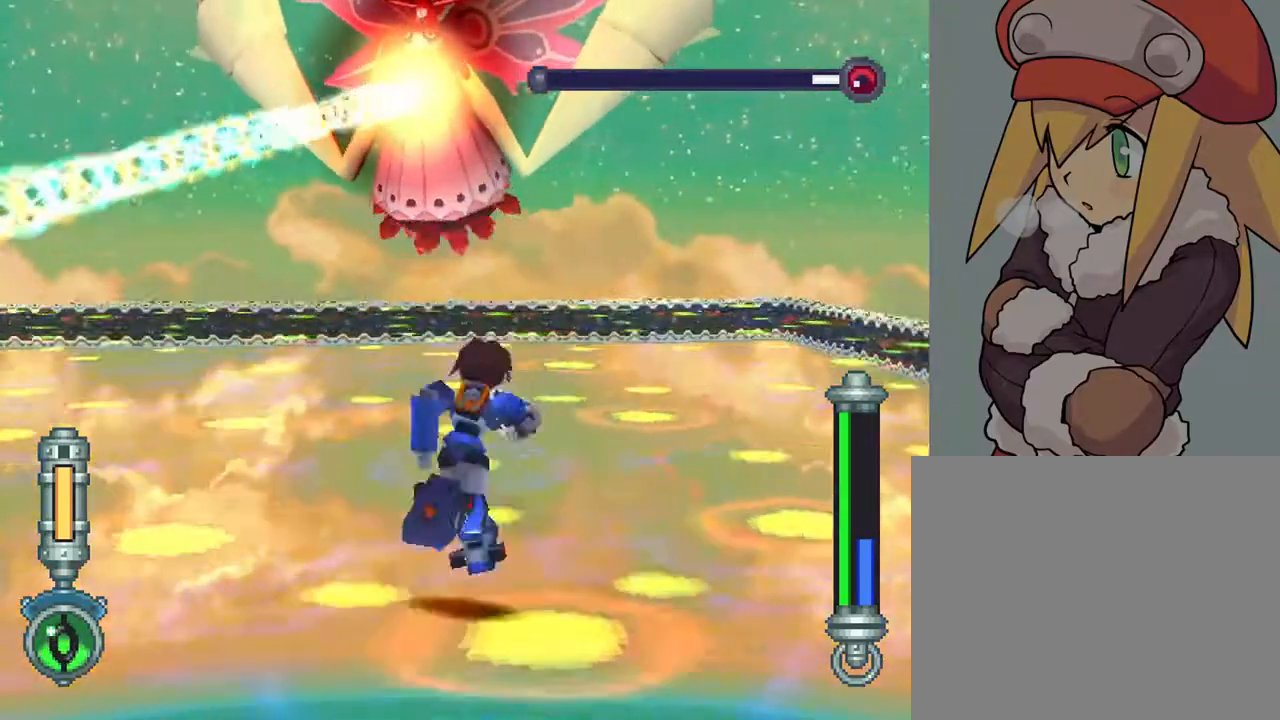
{"buttons": ["DPAD_UP"], "left_stick": "center", "right_stick": "center", "events": [[17, "CROSS", "down"], [267, "R1", "down"], [317, "CROSS", "up"], [317, "DPAD_LEFT", "up"], [450, "R1", "up"]]}
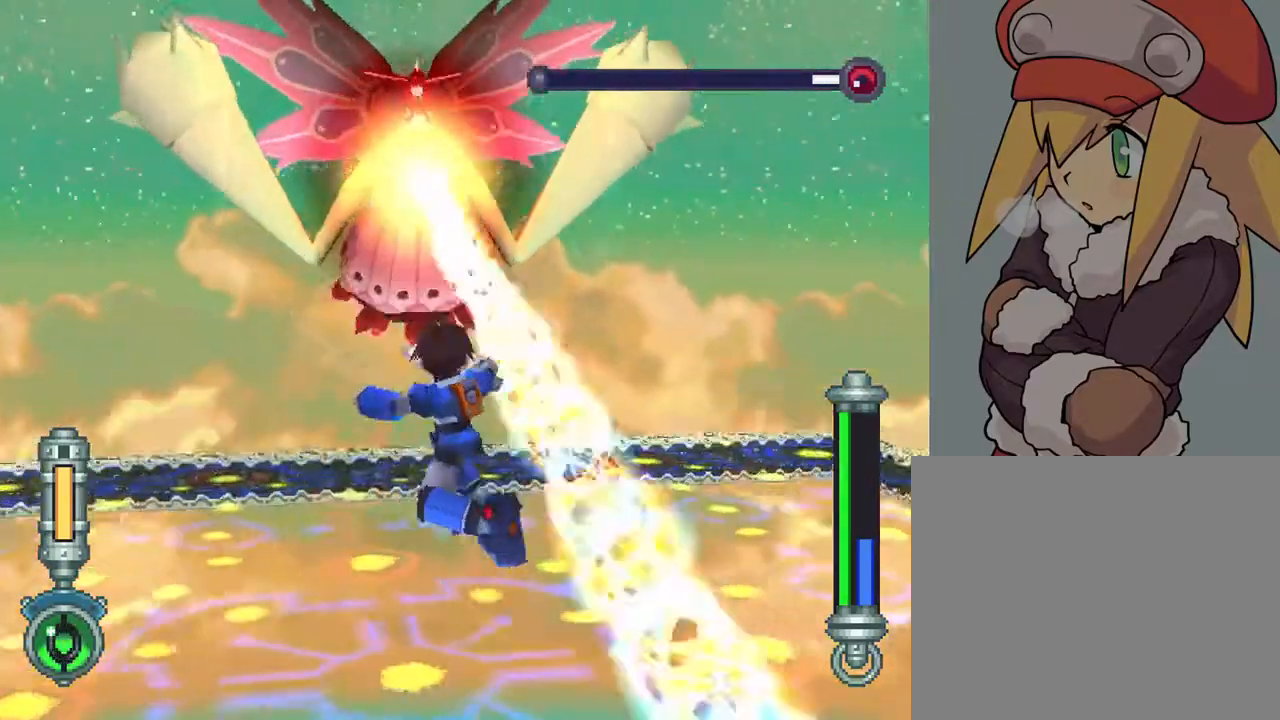
{"buttons": ["DPAD_UP"], "left_stick": "center", "right_stick": "center", "events": []}
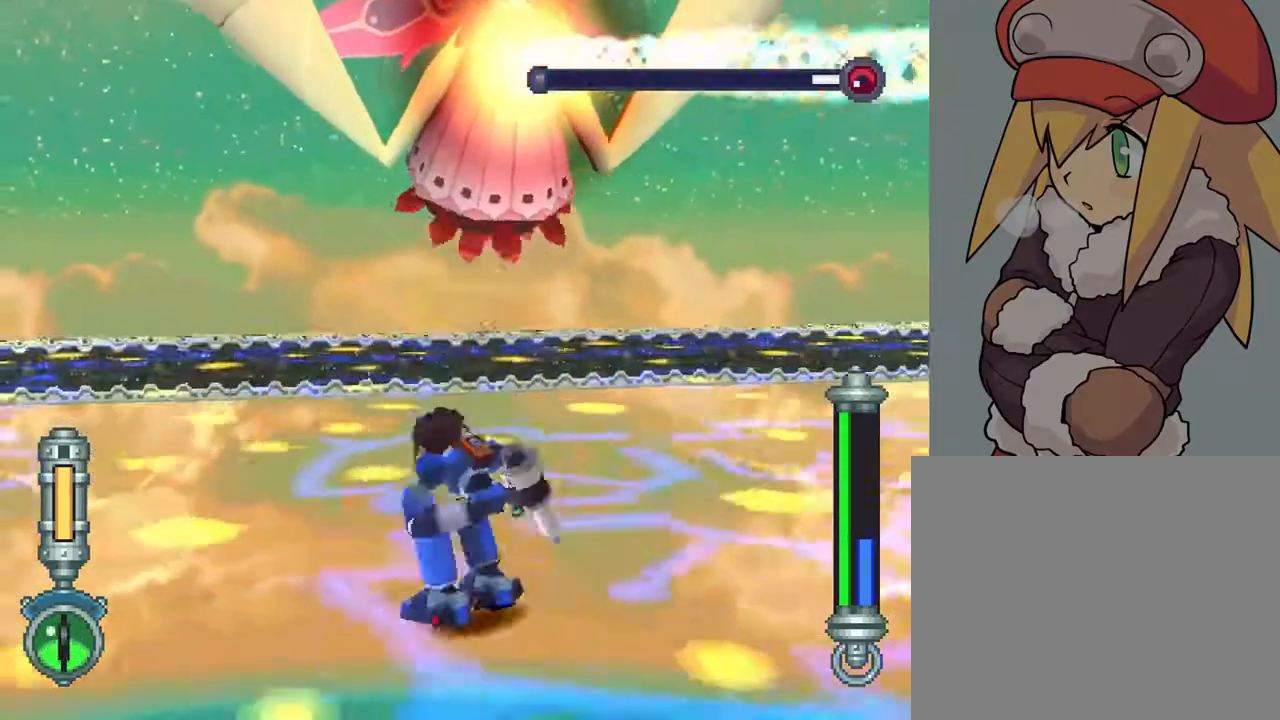
{"buttons": [], "left_stick": "center", "right_stick": "center", "events": [[117, "DPAD_UP", "up"]]}